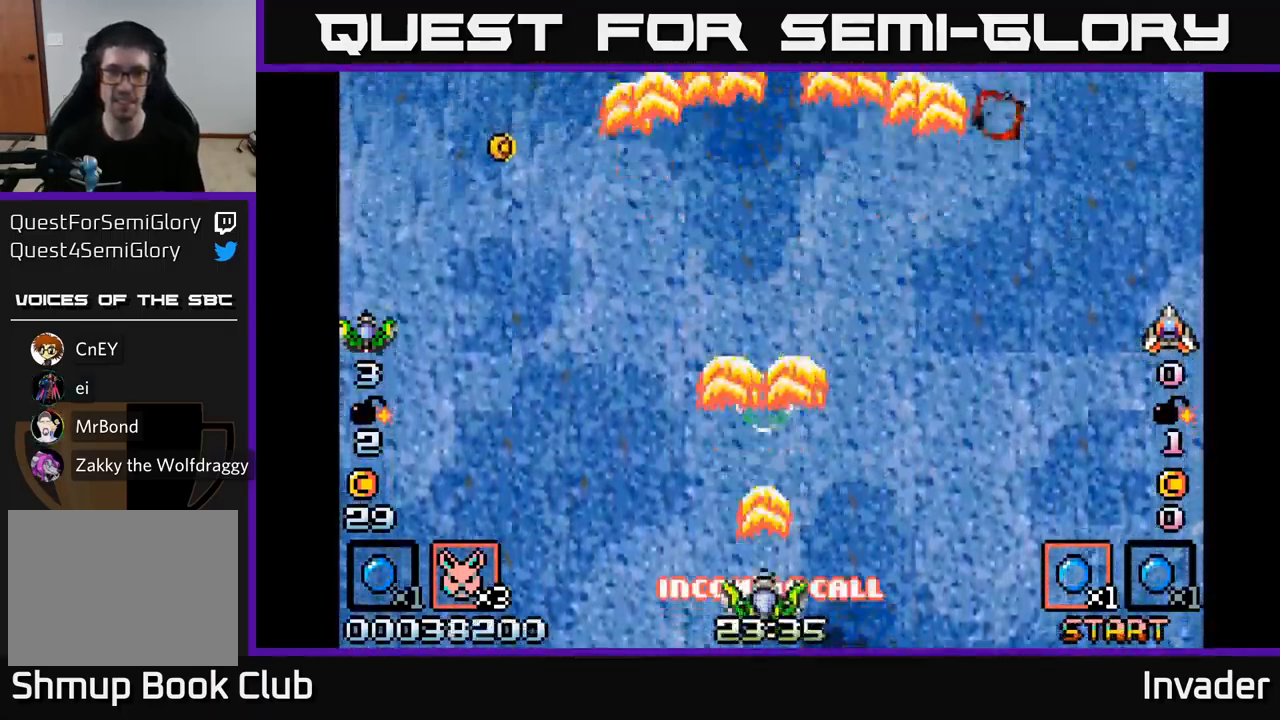
Gameplay with a controller (Xbox layout); each line is a JSON object with the inputs held at the frame after it. "events" lists button and stick changes between this image and that frame as [ms after this image, input, new state], when the widget could be followed in between. Not read: left_stick.
{"buttons": ["DPAD_LEFT"], "right_stick": "center", "events": [[66, "B", "up"], [150, "B", "down"], [183, "DPAD_UP", "up"], [250, "B", "up"], [333, "B", "down"], [416, "DPAD_LEFT", "down"], [466, "B", "up"]]}
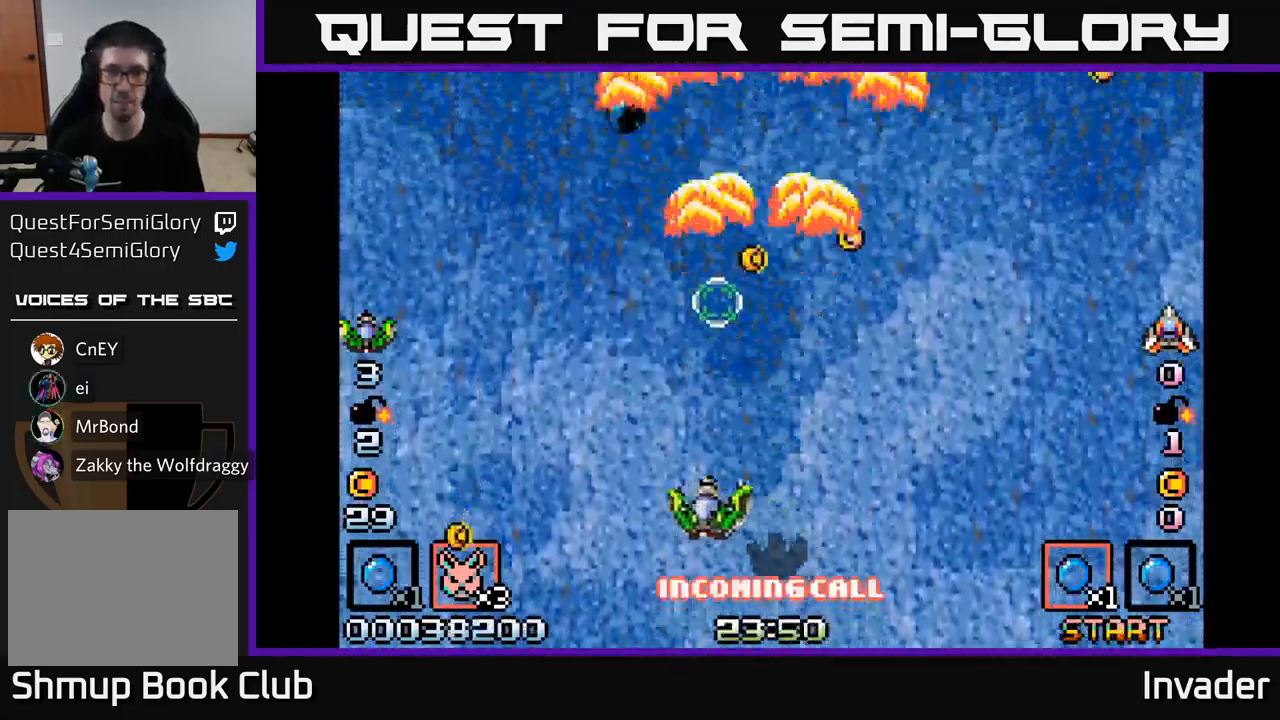
{"buttons": ["B", "DPAD_LEFT"], "right_stick": "center", "events": [[50, "B", "down"], [100, "DPAD_LEFT", "up"], [133, "DPAD_RIGHT", "down"], [166, "B", "up"], [250, "B", "down"], [350, "B", "up"], [350, "DPAD_DOWN", "down"], [400, "DPAD_RIGHT", "up"], [433, "B", "down"], [450, "DPAD_LEFT", "down"], [466, "DPAD_DOWN", "up"]]}
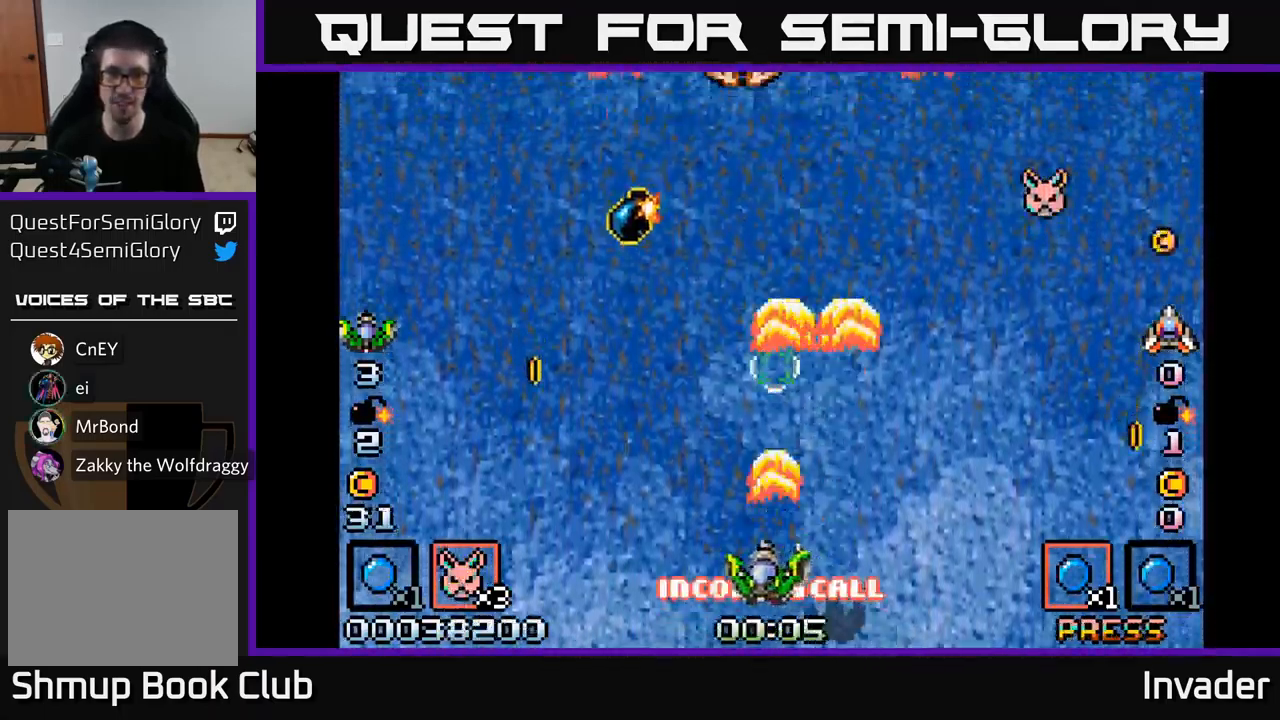
{"buttons": ["B", "DPAD_UP"], "right_stick": "center", "events": [[50, "B", "up"], [133, "B", "down"], [216, "DPAD_UP", "down"], [250, "B", "up"], [300, "DPAD_LEFT", "up"], [417, "B", "down"]]}
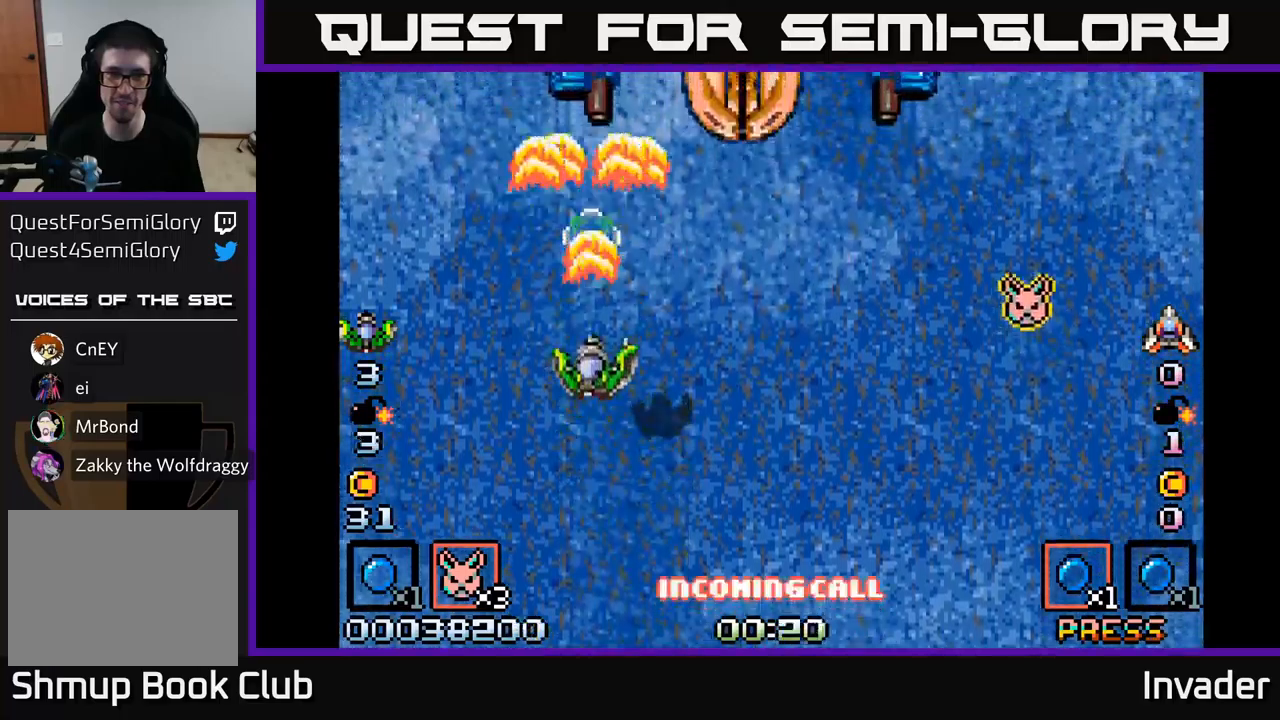
{"buttons": ["DPAD_DOWN"], "right_stick": "center", "events": [[17, "B", "up"], [67, "DPAD_UP", "up"], [83, "DPAD_RIGHT", "down"], [100, "B", "down"], [117, "DPAD_DOWN", "down"], [250, "B", "up"], [300, "B", "down"], [367, "DPAD_RIGHT", "up"], [450, "B", "up"]]}
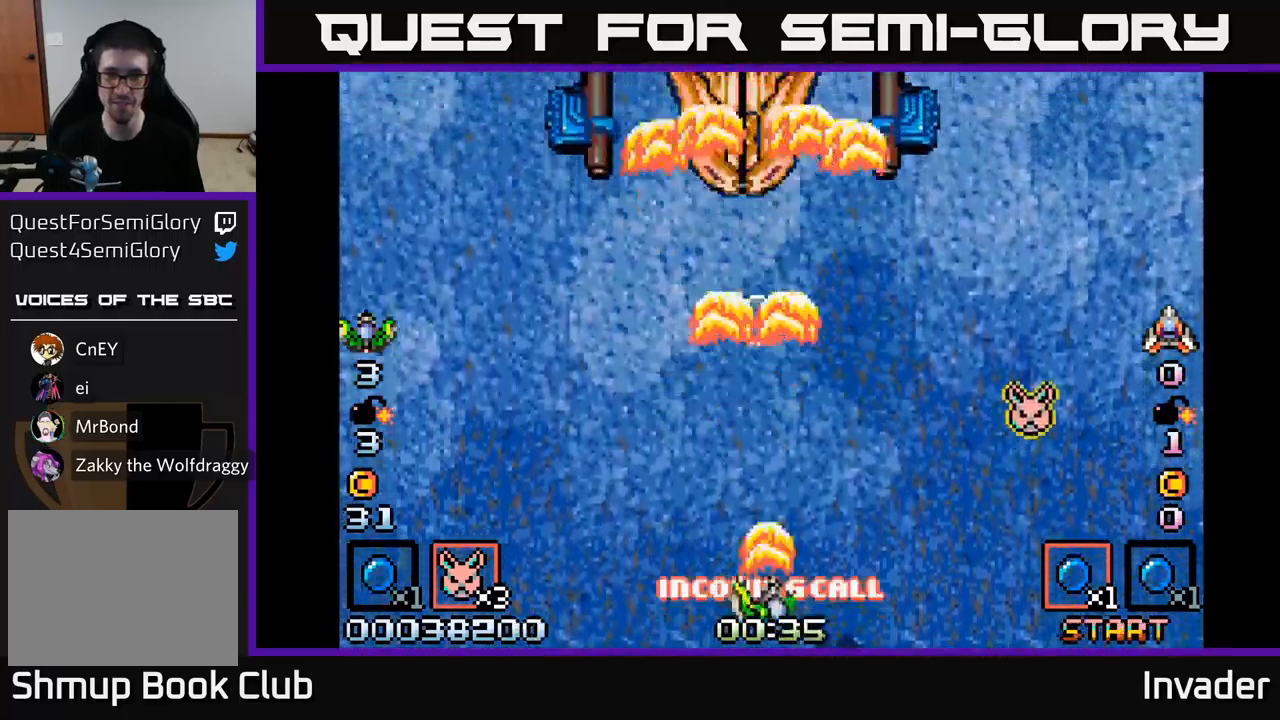
{"buttons": ["B", "DPAD_UP"], "right_stick": "center", "events": [[17, "B", "down"], [17, "DPAD_RIGHT", "down"], [33, "DPAD_DOWN", "up"], [150, "B", "up"], [233, "B", "down"], [367, "B", "up"], [433, "B", "down"], [433, "DPAD_UP", "down"], [450, "DPAD_RIGHT", "up"]]}
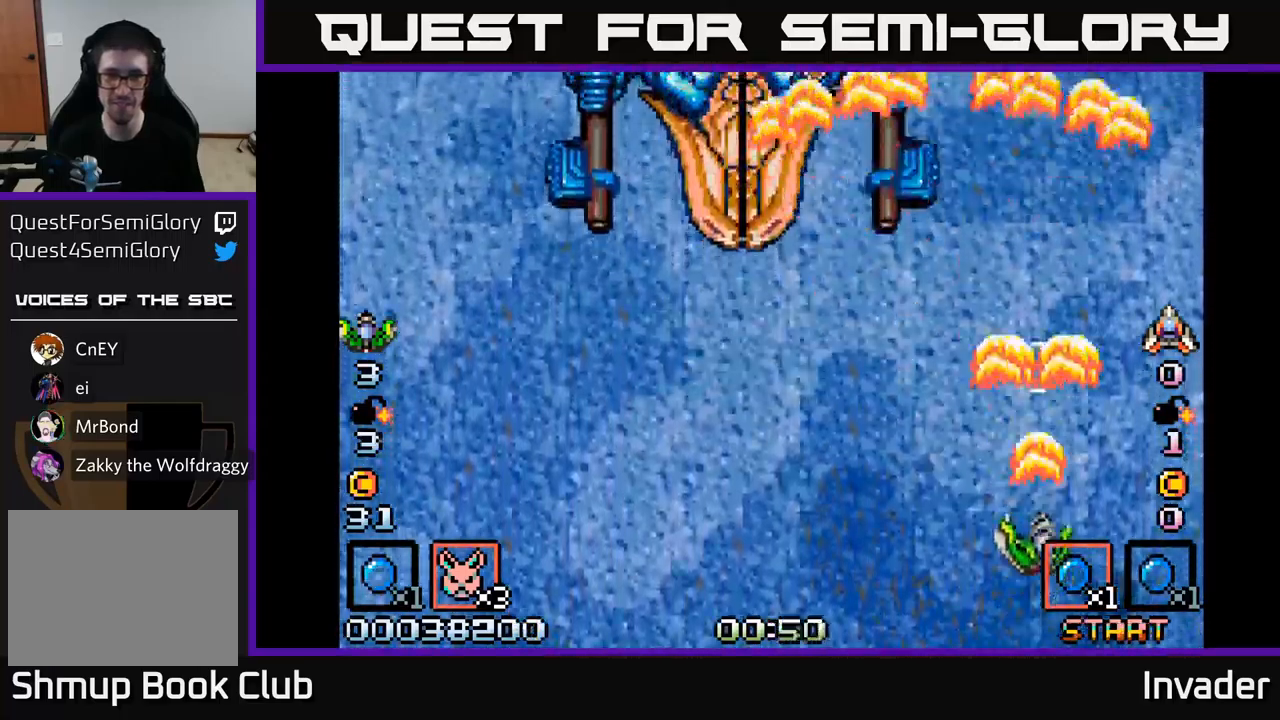
{"buttons": ["B", "DPAD_DOWN"], "right_stick": "center", "events": [[50, "DPAD_LEFT", "down"], [67, "B", "up"], [100, "DPAD_UP", "up"], [150, "B", "down"], [267, "B", "up"], [350, "B", "down"], [417, "DPAD_DOWN", "down"], [433, "DPAD_LEFT", "up"]]}
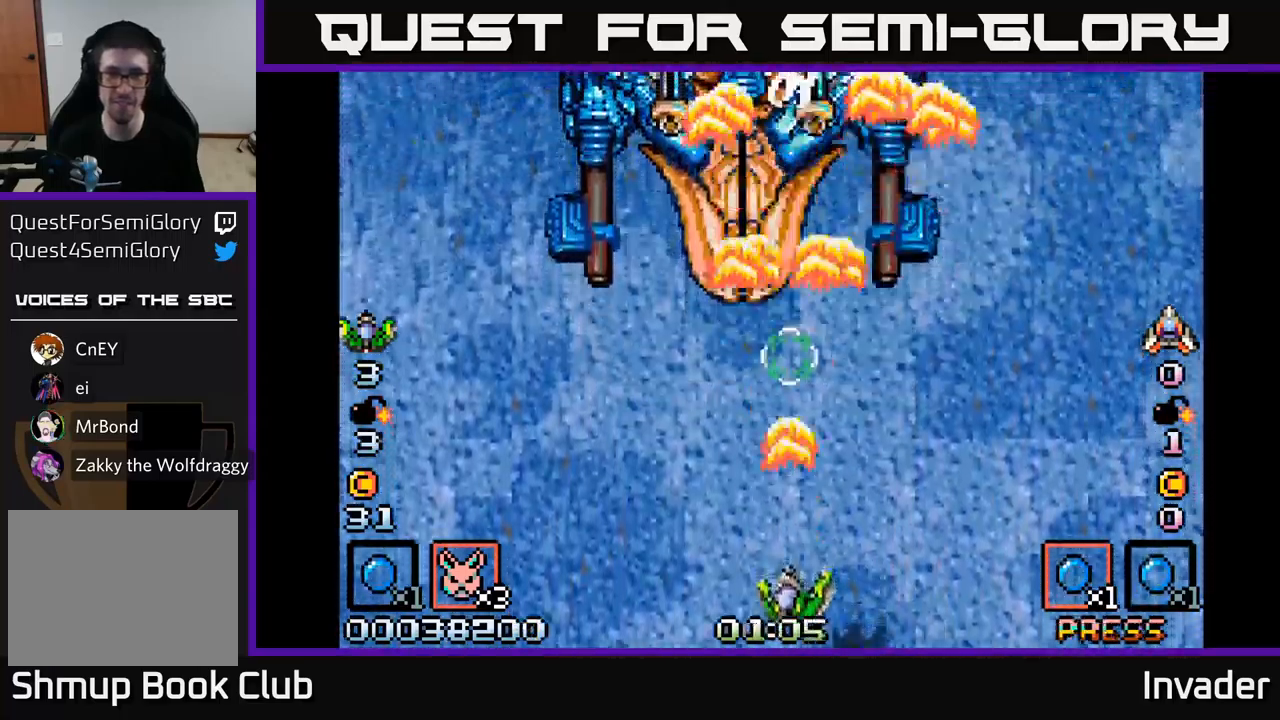
{"buttons": ["B", "DPAD_UP"], "right_stick": "center", "events": [[33, "B", "up"], [83, "B", "down"], [83, "DPAD_DOWN", "up"], [233, "B", "up"], [283, "B", "down"], [300, "DPAD_LEFT", "down"], [367, "DPAD_UP", "down"], [400, "DPAD_LEFT", "up"], [417, "B", "up"], [467, "B", "down"]]}
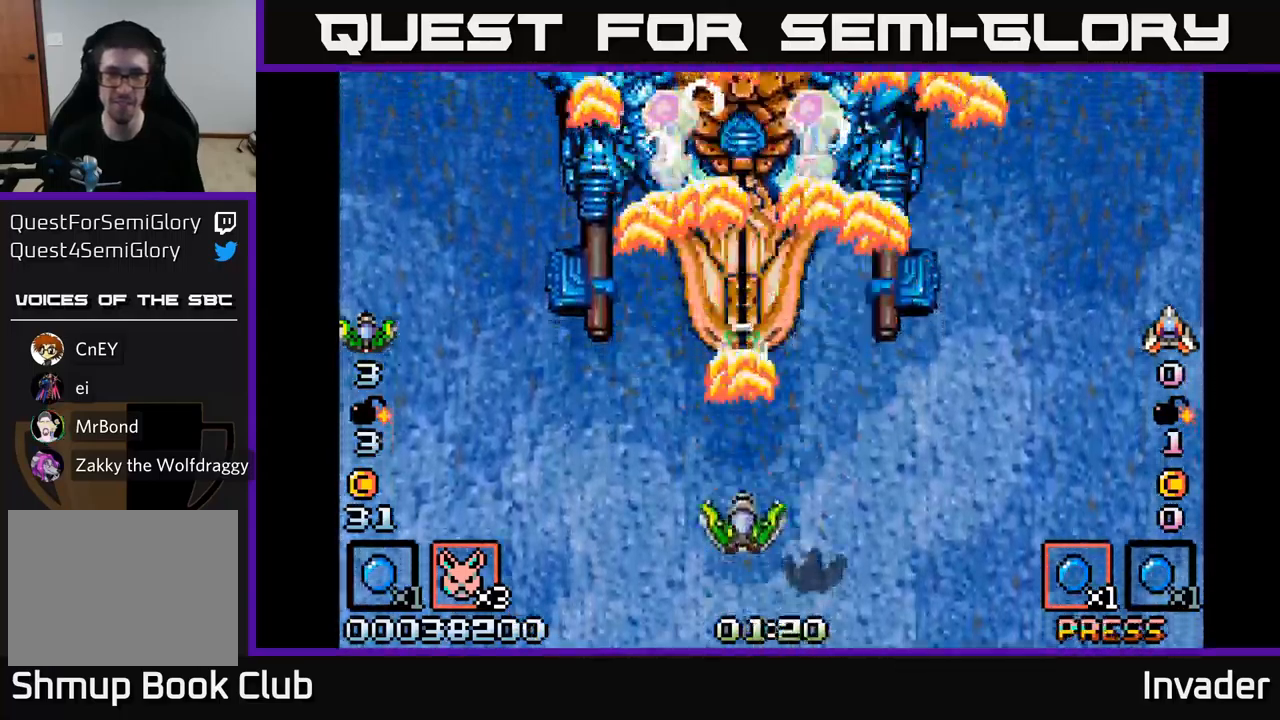
{"buttons": [], "right_stick": "center", "events": [[17, "DPAD_UP", "up"], [100, "B", "up"], [150, "B", "down"], [283, "B", "up"], [350, "B", "down"], [483, "B", "up"]]}
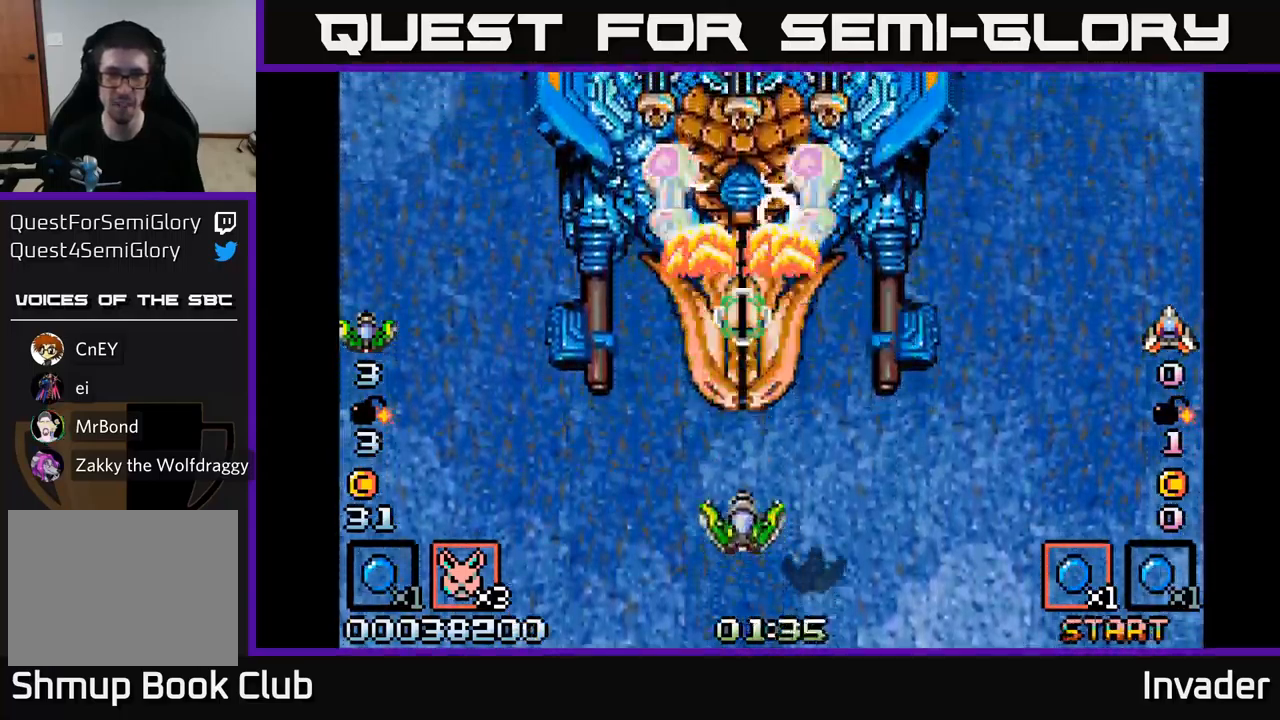
{"buttons": ["B"], "right_stick": "center", "events": [[33, "DPAD_DOWN", "down"], [50, "B", "down"], [217, "B", "up"], [233, "DPAD_DOWN", "up"], [267, "B", "down"], [400, "B", "up"], [467, "B", "down"]]}
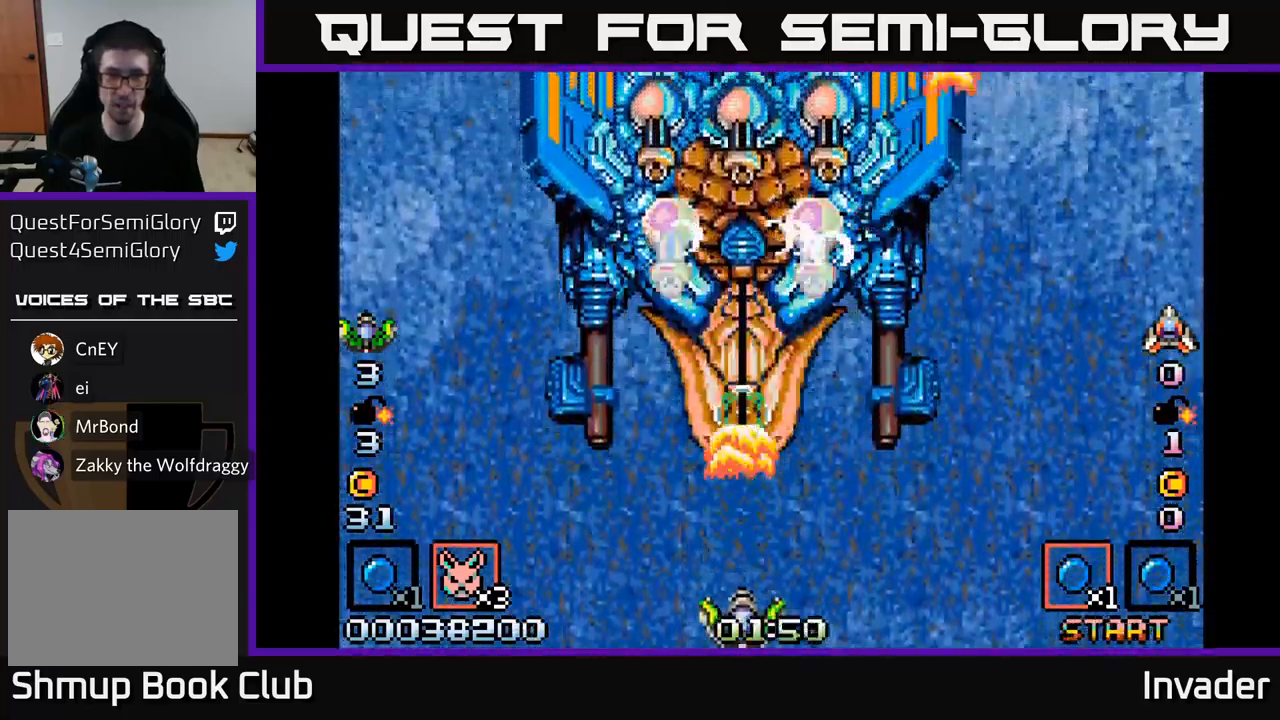
{"buttons": ["B"], "right_stick": "center", "events": [[100, "B", "up"], [133, "B", "down"], [450, "B", "up"], [500, "B", "down"]]}
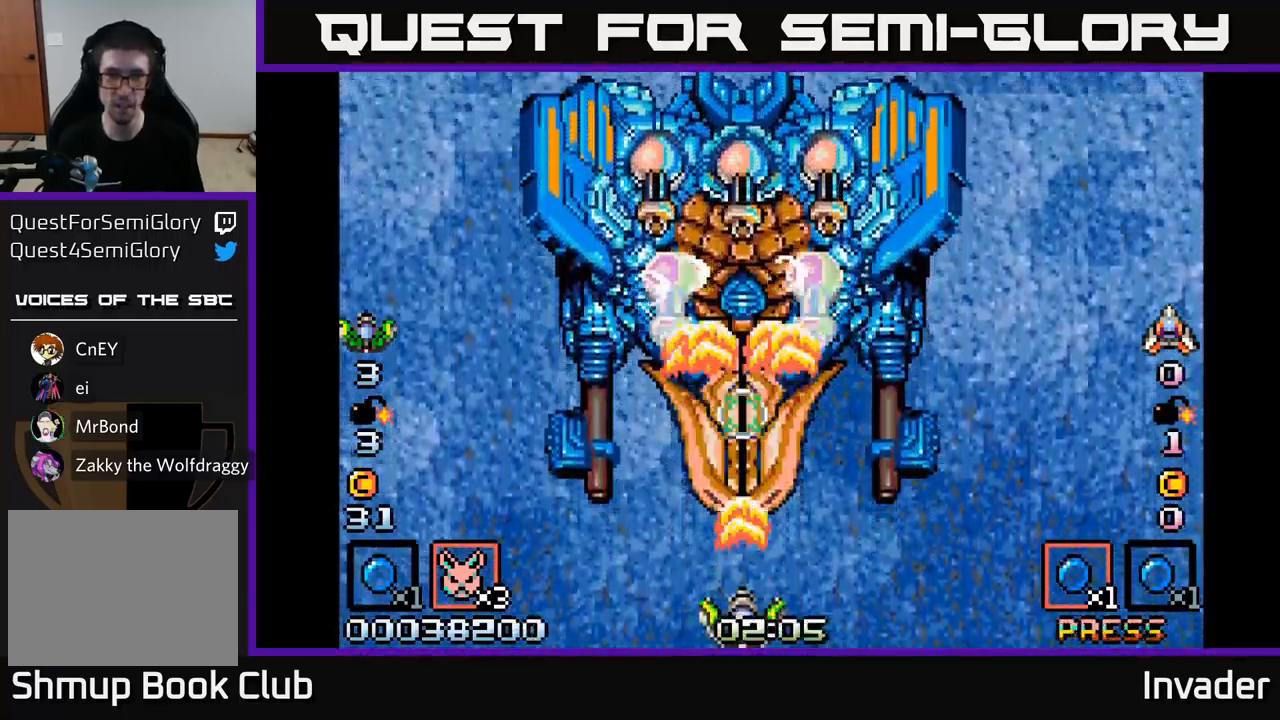
{"buttons": ["DPAD_LEFT"], "right_stick": "center", "events": [[117, "B", "up"], [183, "B", "down"], [283, "B", "up"], [367, "B", "down"], [400, "DPAD_LEFT", "down"], [467, "B", "up"]]}
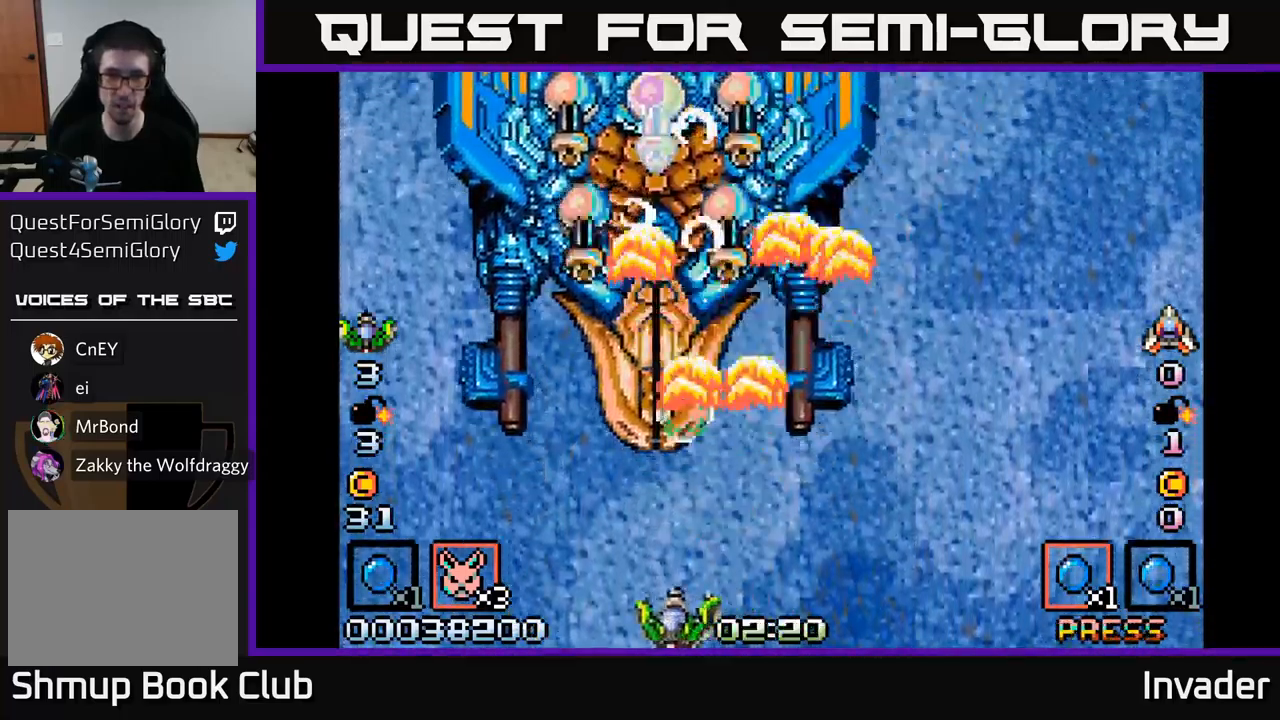
{"buttons": [], "right_stick": "center", "events": [[33, "B", "down"], [67, "DPAD_UP", "down"], [117, "B", "up"], [200, "B", "down"], [267, "DPAD_UP", "up"], [283, "B", "up"], [300, "DPAD_LEFT", "up"], [367, "B", "down"], [450, "B", "up"]]}
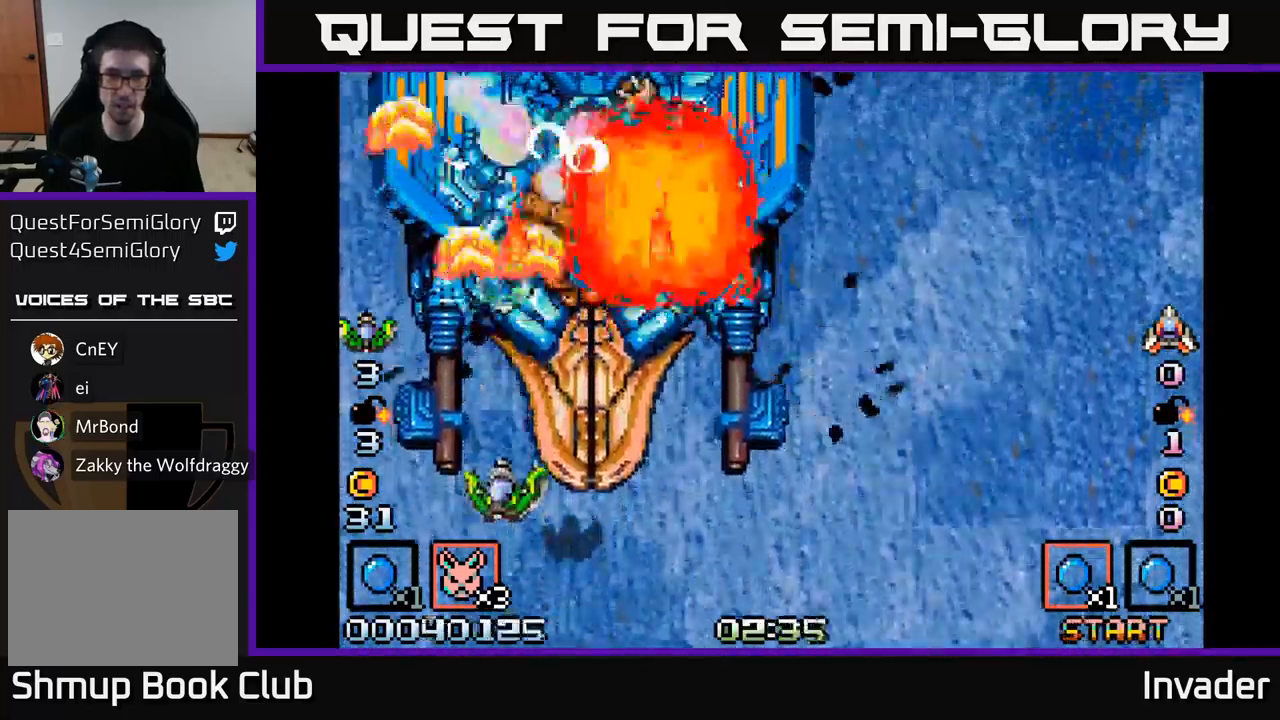
{"buttons": [], "right_stick": "center", "events": [[33, "B", "down"], [50, "DPAD_RIGHT", "down"], [100, "DPAD_DOWN", "down"], [117, "B", "up"], [183, "B", "down"], [283, "DPAD_RIGHT", "up"], [300, "B", "up"], [350, "DPAD_DOWN", "up"], [367, "B", "down"], [450, "B", "up"]]}
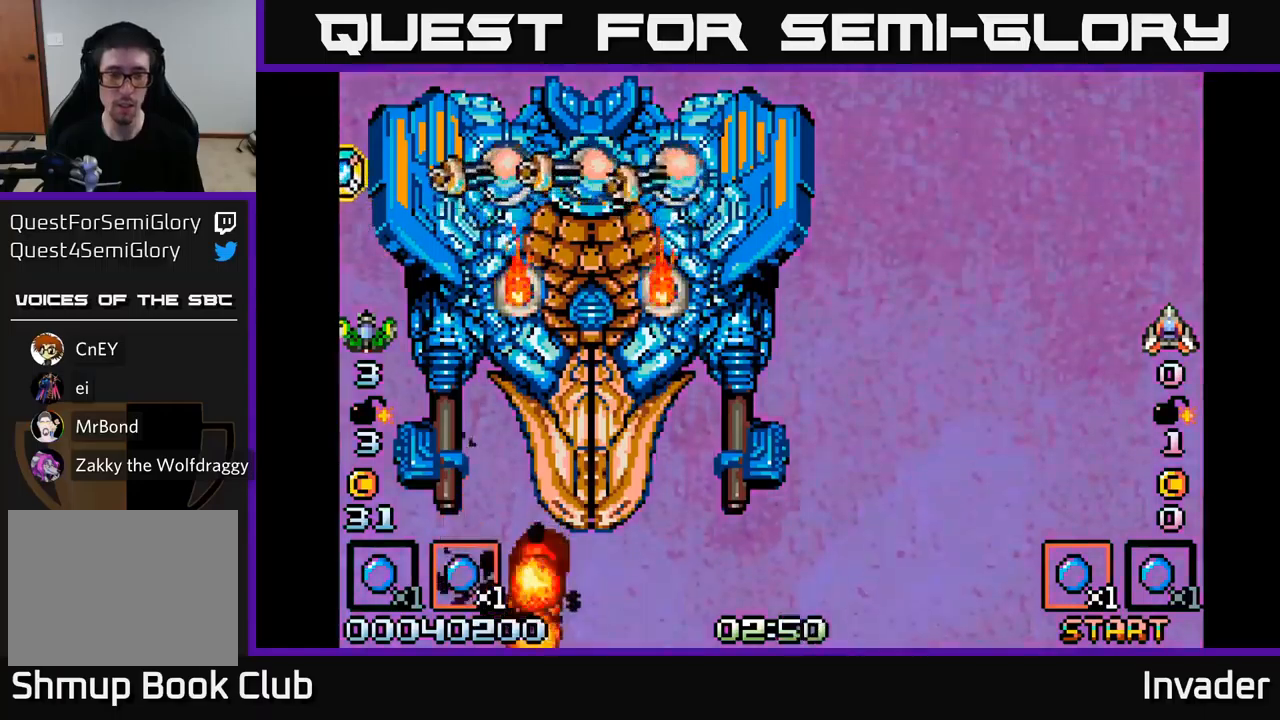
{"buttons": ["B"], "right_stick": "center", "events": [[34, "B", "down"], [167, "B", "up"], [250, "B", "down"], [417, "B", "up"], [500, "B", "down"]]}
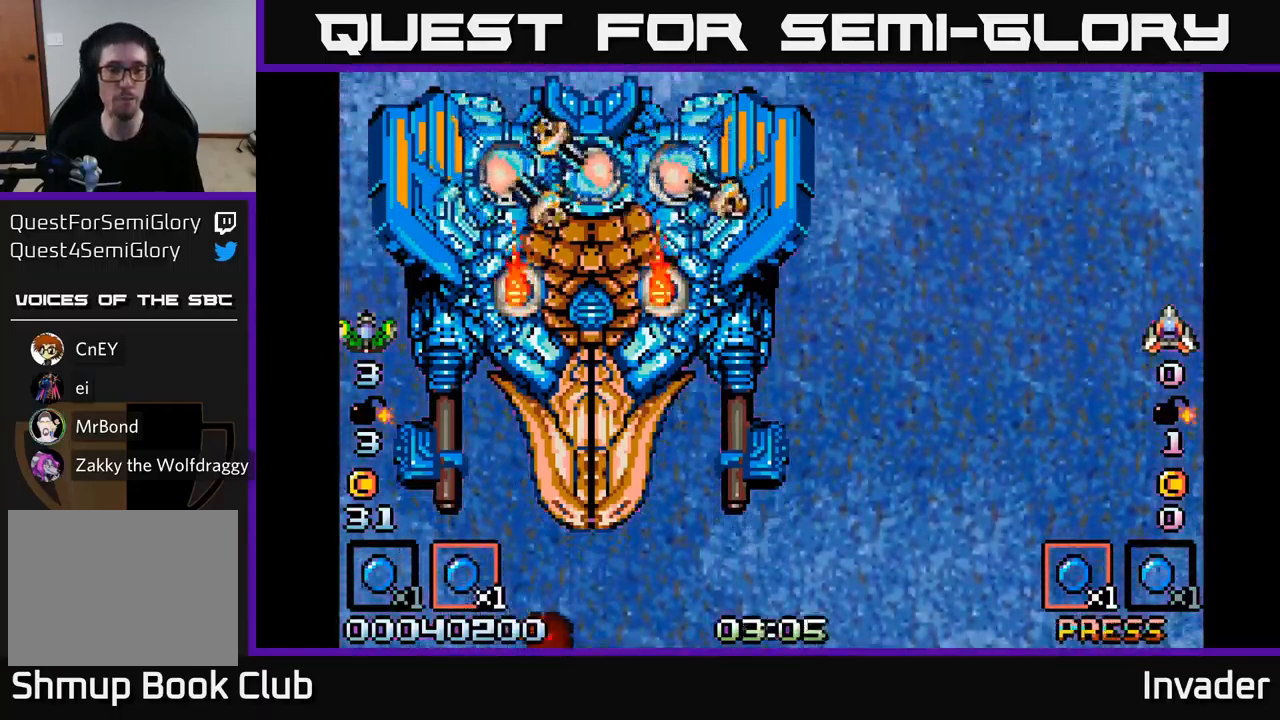
{"buttons": [], "right_stick": "center", "events": [[150, "B", "up"], [267, "B", "down"], [417, "B", "up"]]}
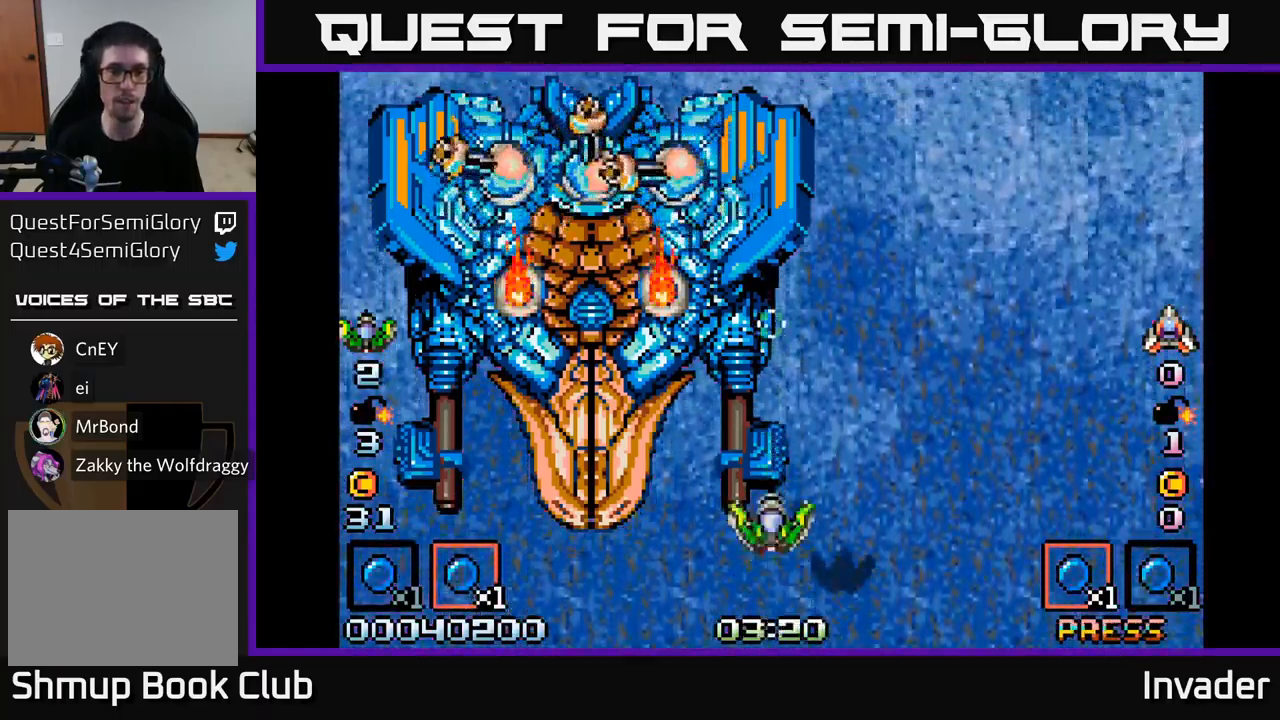
{"buttons": ["B", "DPAD_DOWN", "DPAD_LEFT"], "right_stick": "center", "events": [[17, "B", "down"], [167, "B", "up"], [284, "B", "down"], [284, "DPAD_LEFT", "down"], [350, "DPAD_DOWN", "down"], [417, "B", "up"], [467, "B", "down"]]}
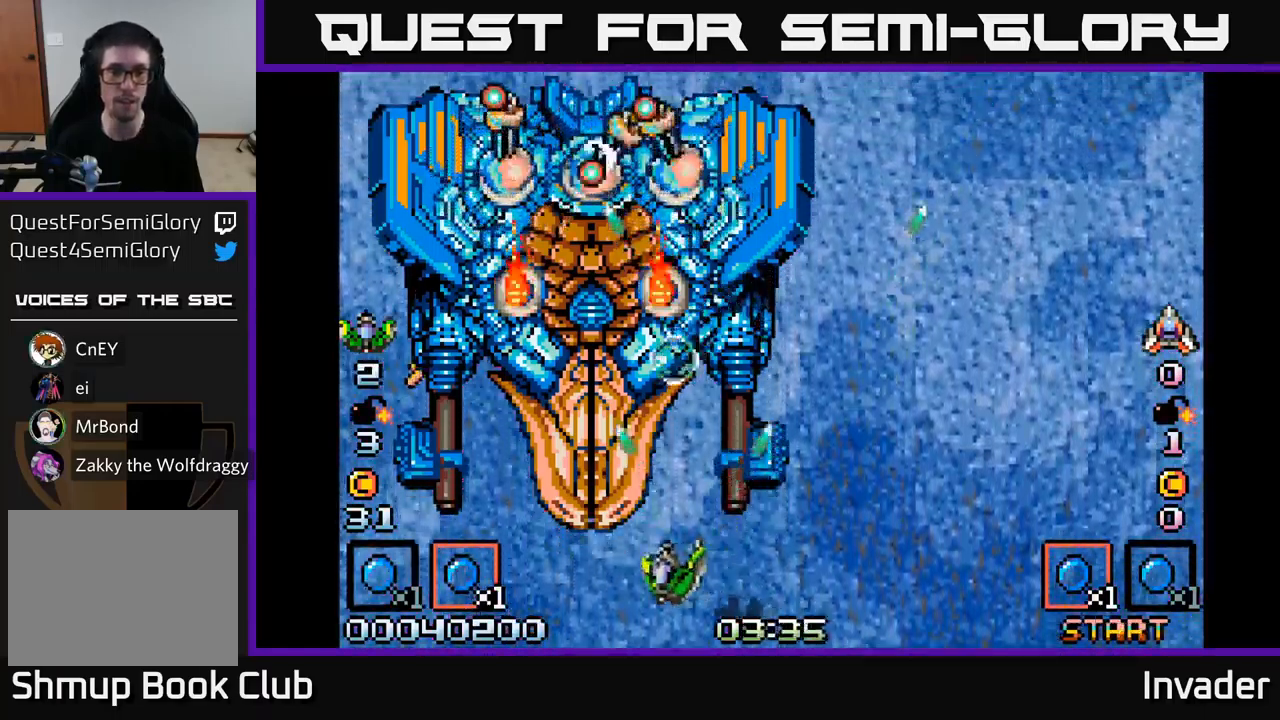
{"buttons": ["DPAD_UP"], "right_stick": "center", "events": [[67, "DPAD_DOWN", "up"], [117, "B", "up"], [167, "B", "down"], [284, "B", "up"], [350, "B", "down"], [467, "B", "up"], [467, "DPAD_UP", "down"], [484, "DPAD_LEFT", "up"]]}
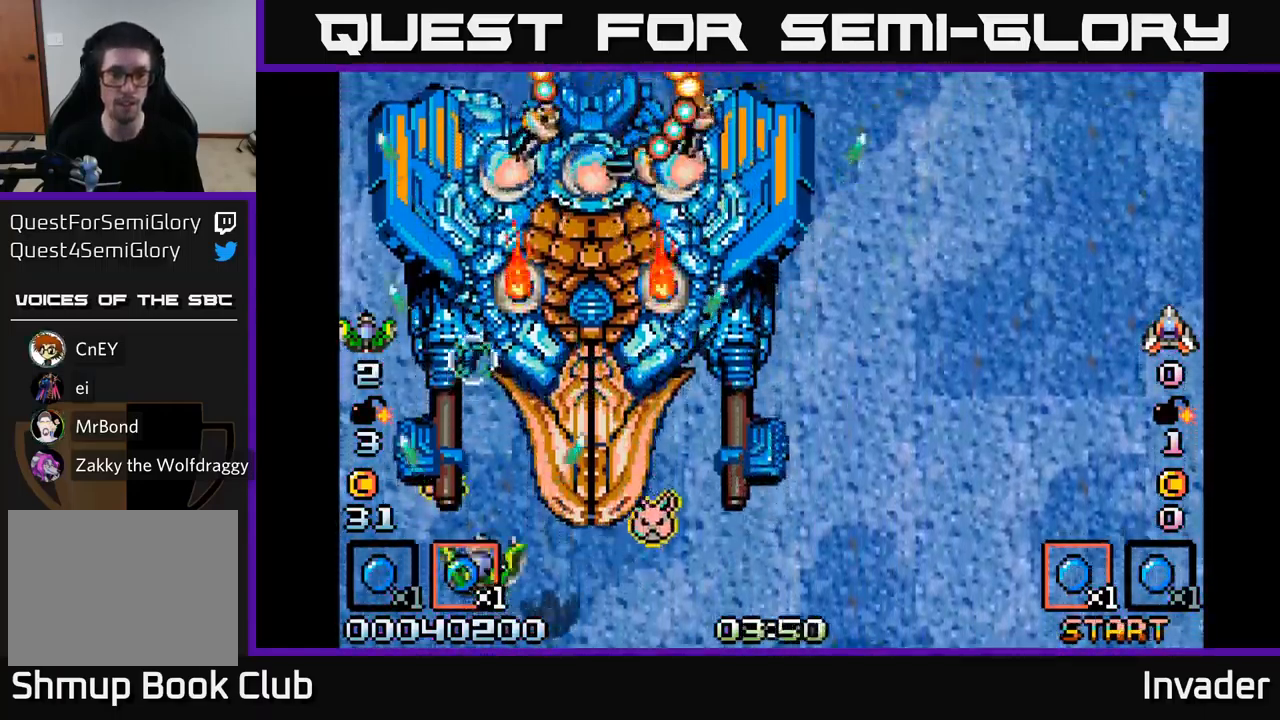
{"buttons": ["B", "DPAD_DOWN", "DPAD_RIGHT"], "right_stick": "center"}
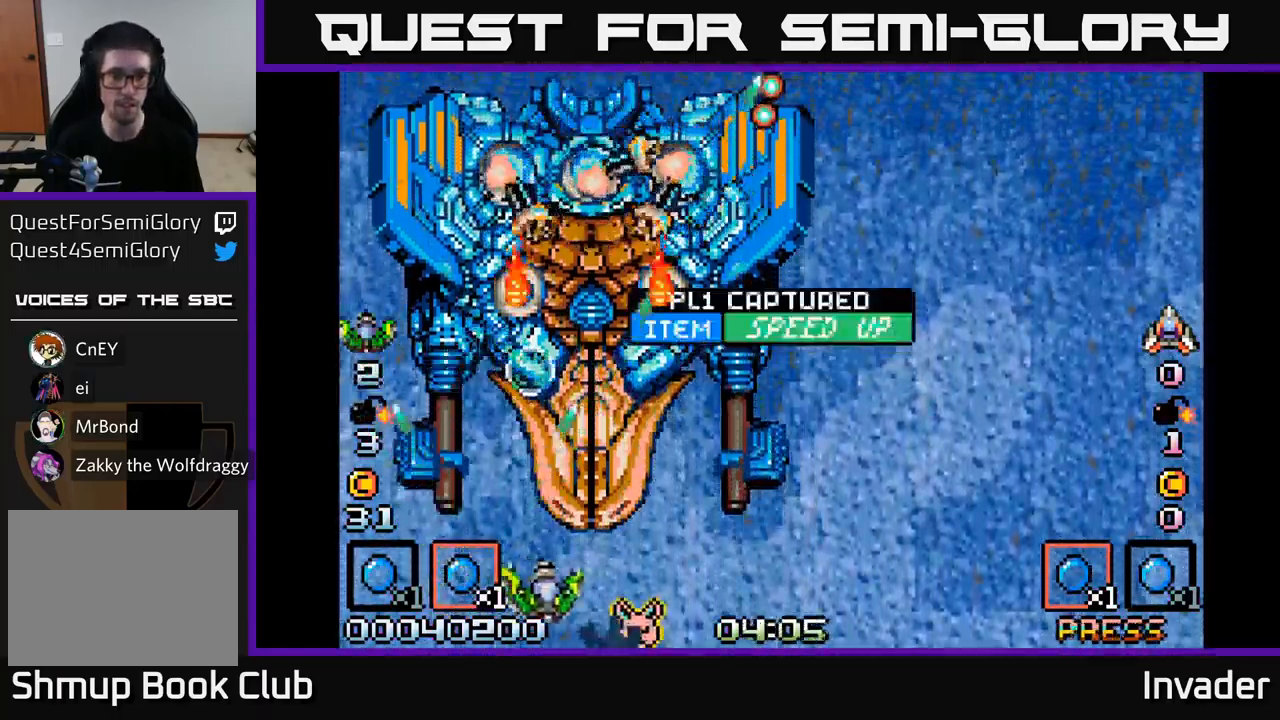
{"buttons": ["B", "DPAD_UP"], "right_stick": "center"}
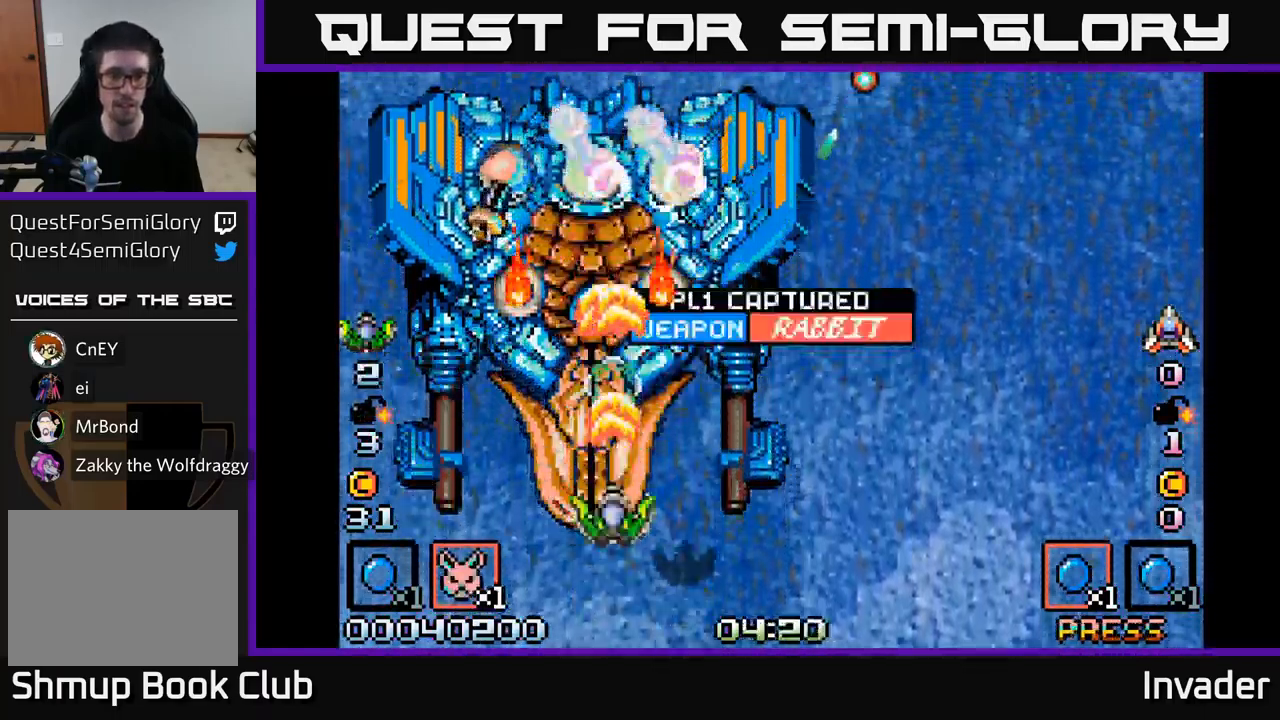
{"buttons": ["B"], "right_stick": "center", "events": [[17, "DPAD_UP", "up"], [34, "B", "up"], [100, "B", "down"], [117, "DPAD_DOWN", "down"], [234, "B", "up"], [284, "B", "down"], [350, "DPAD_DOWN", "up"], [417, "B", "up"], [467, "B", "down"]]}
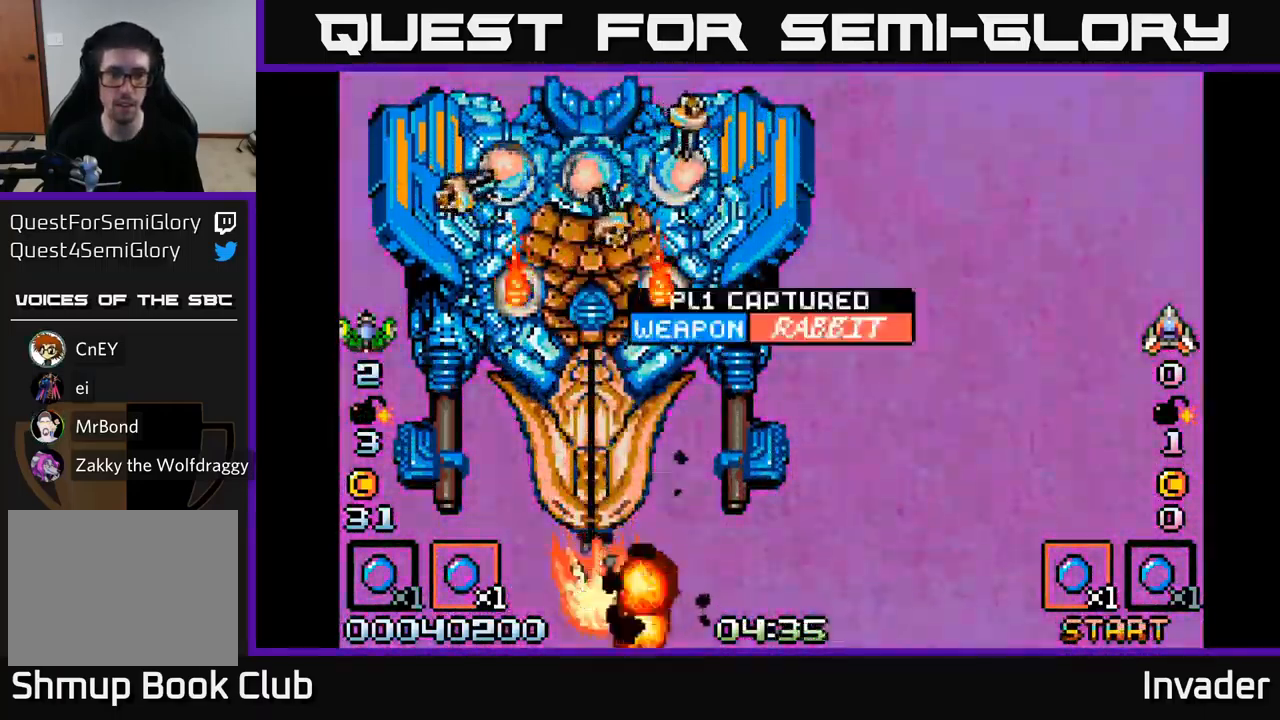
{"buttons": [], "right_stick": "center", "events": [[84, "B", "up"], [267, "B", "down"], [384, "B", "up"]]}
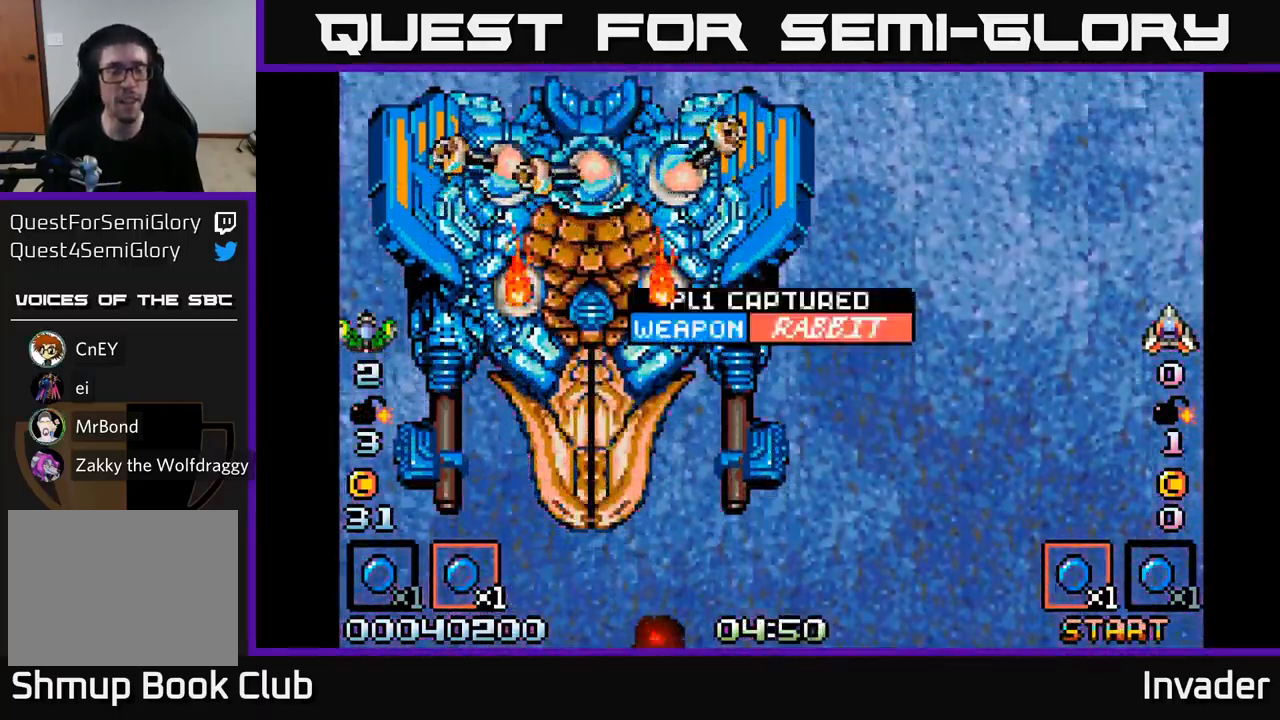
{"buttons": [], "right_stick": "center", "events": [[17, "B", "down"], [167, "B", "up"], [250, "B", "down"], [417, "B", "up"]]}
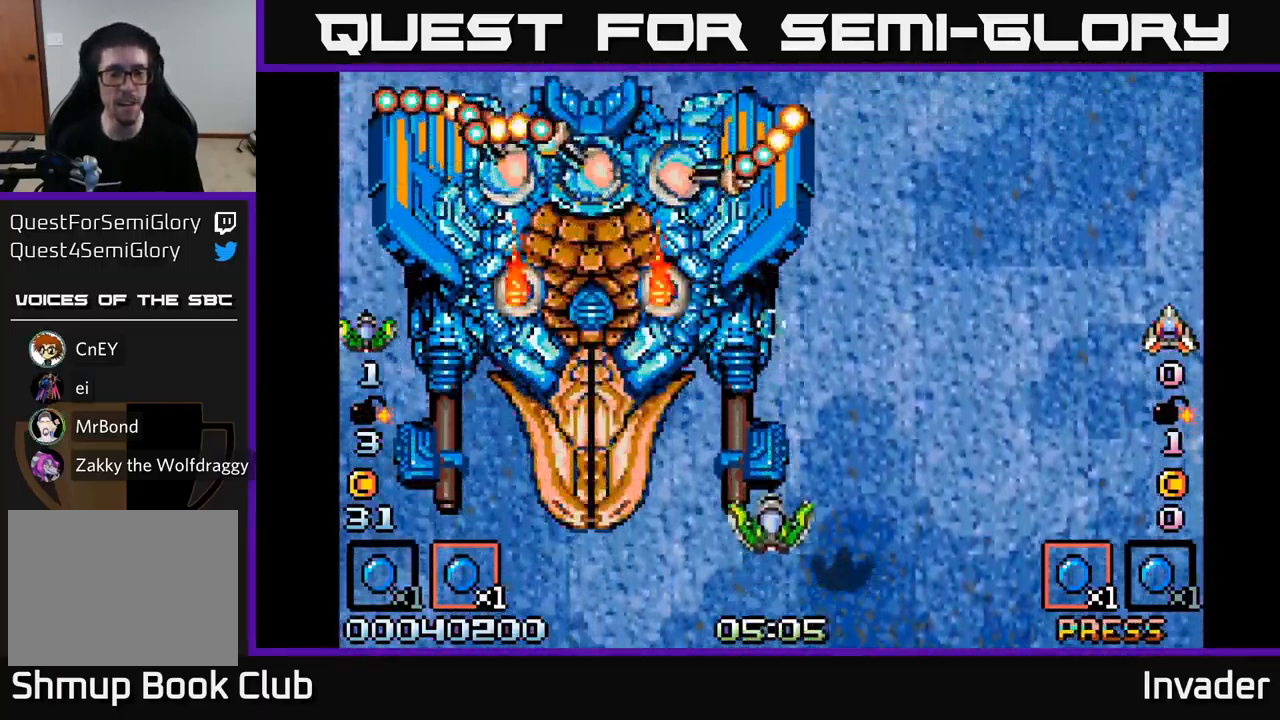
{"buttons": ["B", "DPAD_DOWN"], "right_stick": "center", "events": [[17, "B", "down"], [167, "B", "up"], [284, "DPAD_LEFT", "down"], [317, "B", "down"], [367, "DPAD_DOWN", "down"], [450, "B", "up"], [450, "DPAD_LEFT", "up"], [500, "B", "down"]]}
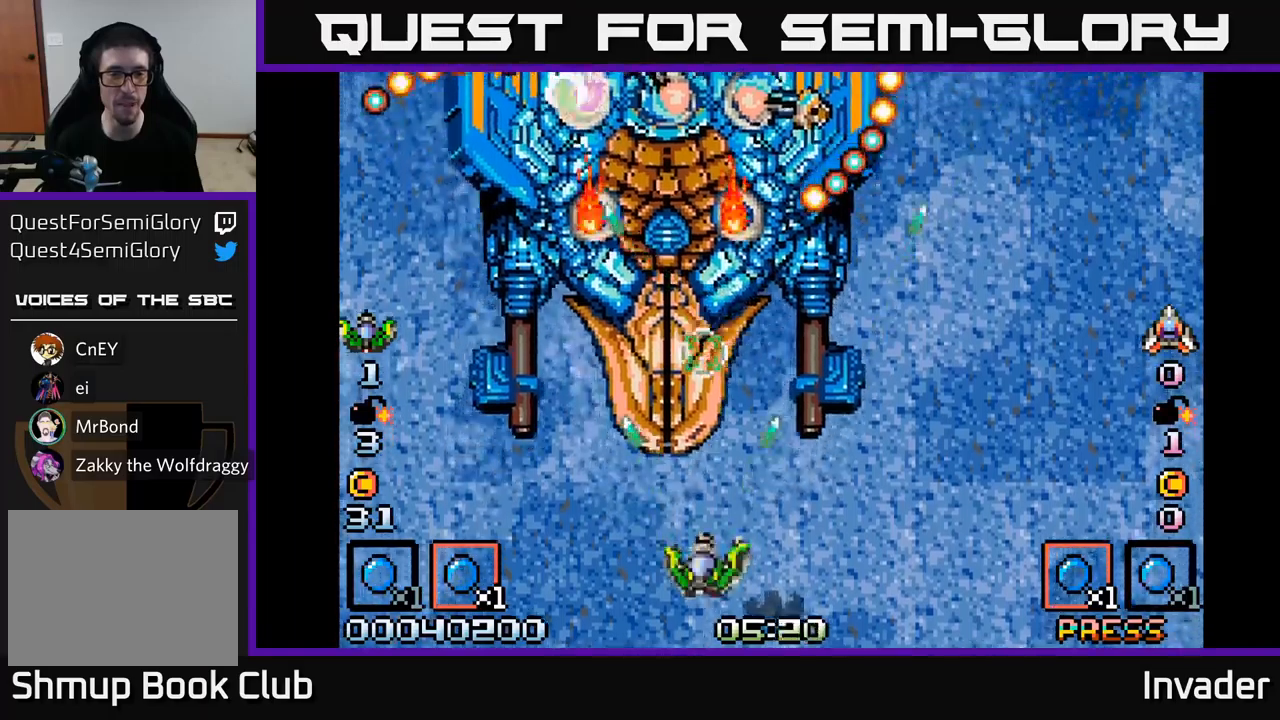
{"buttons": ["B"], "right_stick": "center", "events": [[66, "DPAD_RIGHT", "down"], [100, "DPAD_DOWN", "up"], [166, "DPAD_RIGHT", "up"], [166, "DPAD_UP", "down"], [316, "DPAD_UP", "up"]]}
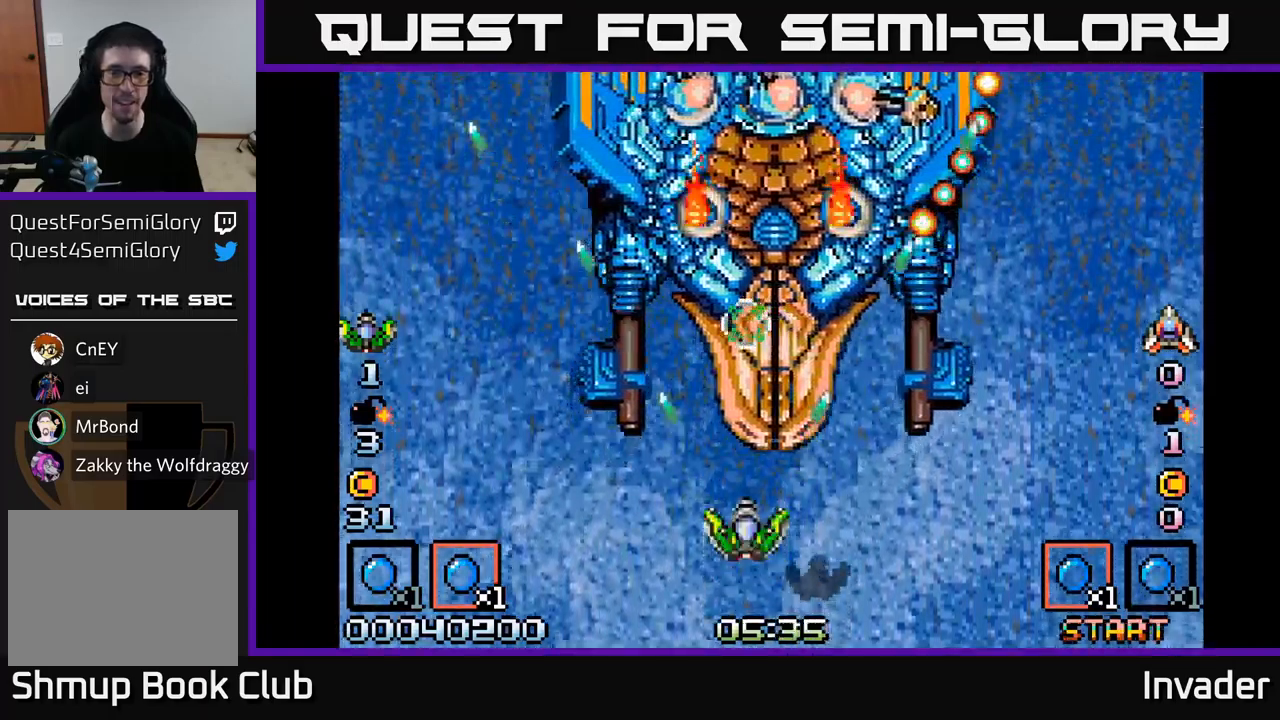
{"buttons": [], "right_stick": "center", "events": [[83, "DPAD_RIGHT", "down"], [150, "B", "up"], [183, "DPAD_DOWN", "down"], [266, "DPAD_RIGHT", "up"], [266, "R2", "down"], [300, "DPAD_DOWN", "up"], [333, "R2", "up"]]}
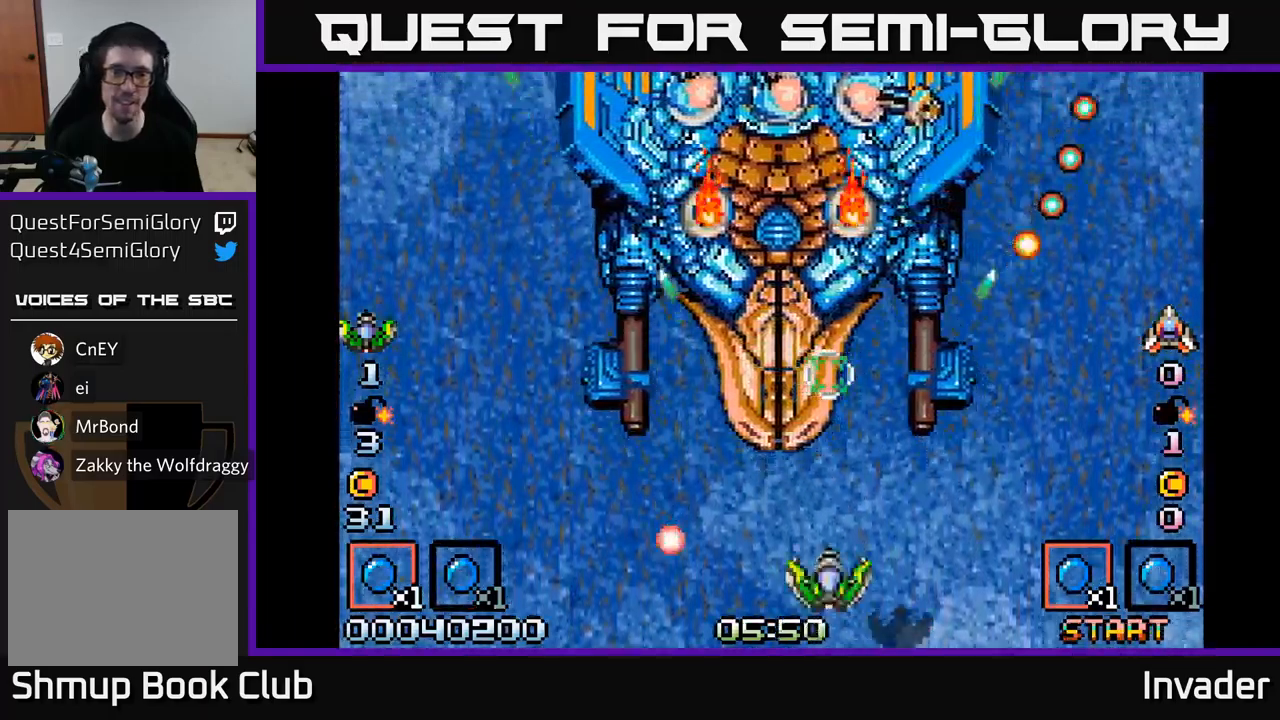
{"buttons": [], "right_stick": "center", "events": [[100, "B", "down"], [100, "DPAD_LEFT", "down"], [216, "B", "up"], [283, "B", "down"], [333, "DPAD_LEFT", "up"], [450, "B", "up"]]}
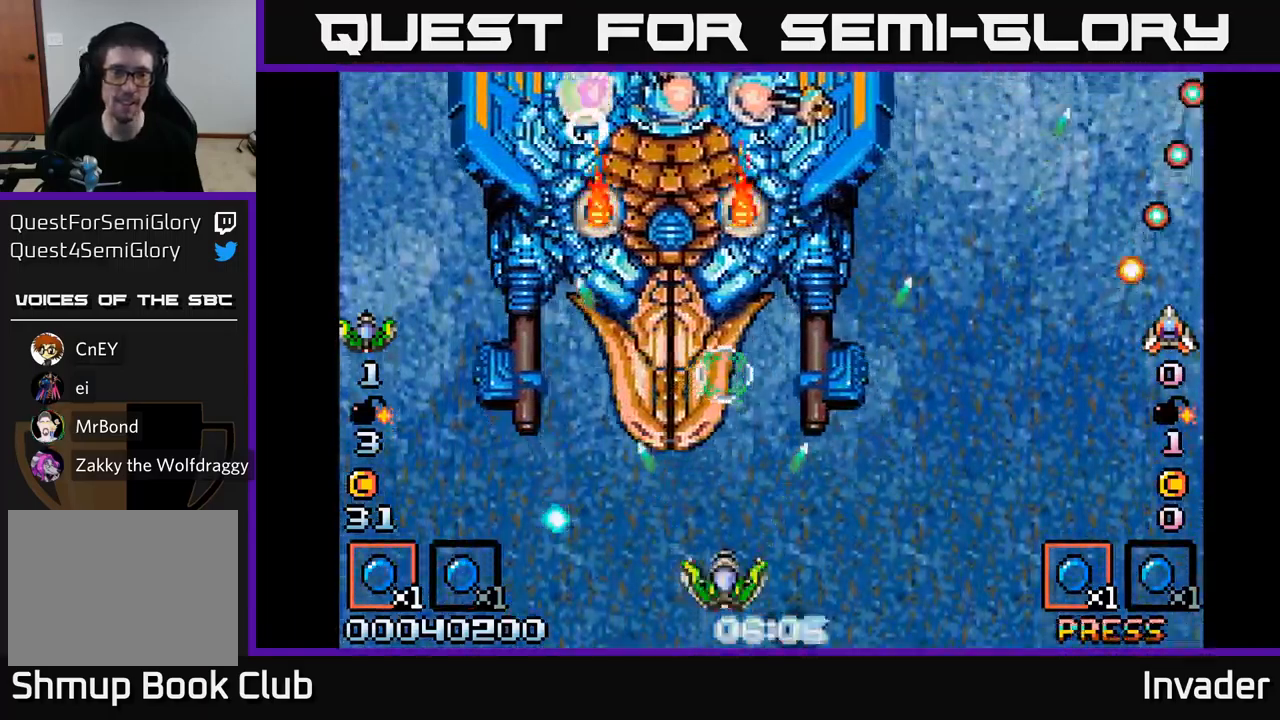
{"buttons": [], "right_stick": "center", "events": [[366, "DPAD_LEFT", "down"], [400, "R2", "down"], [450, "R2", "up"], [500, "DPAD_LEFT", "up"]]}
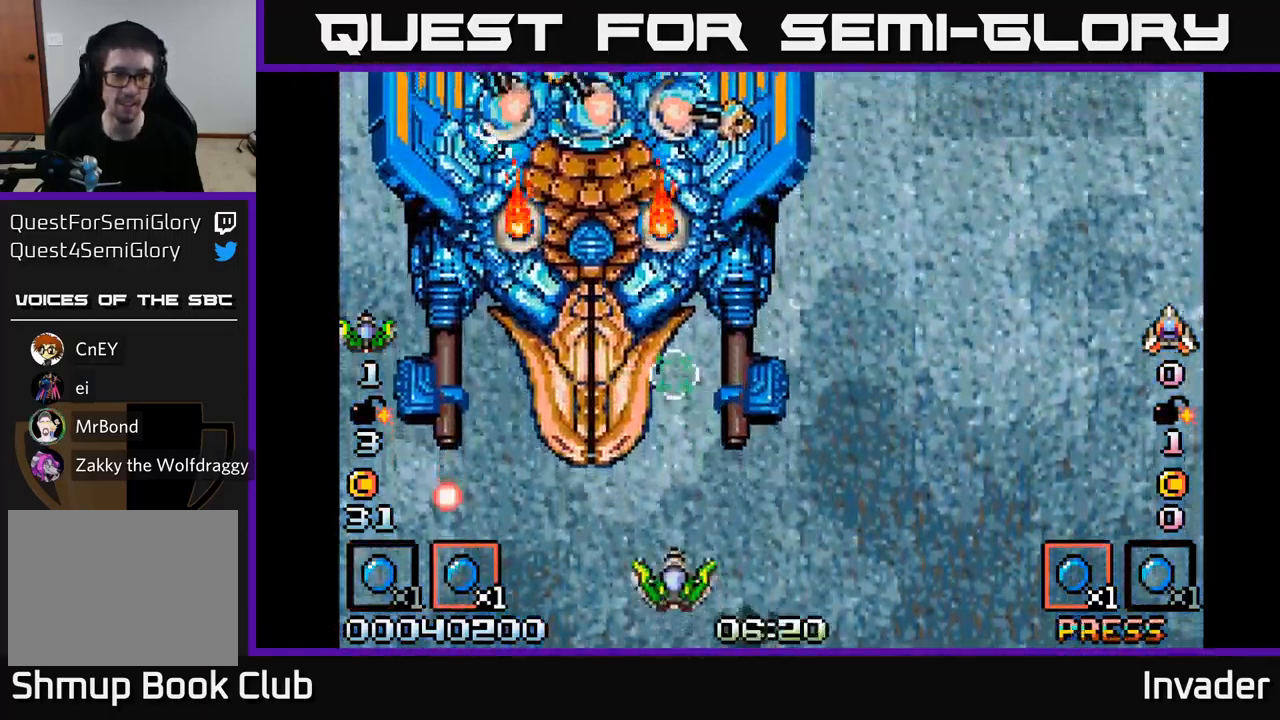
{"buttons": ["B", "DPAD_DOWN"], "right_stick": "center", "events": [[233, "B", "down"], [333, "B", "up"], [383, "B", "down"], [400, "DPAD_DOWN", "down"]]}
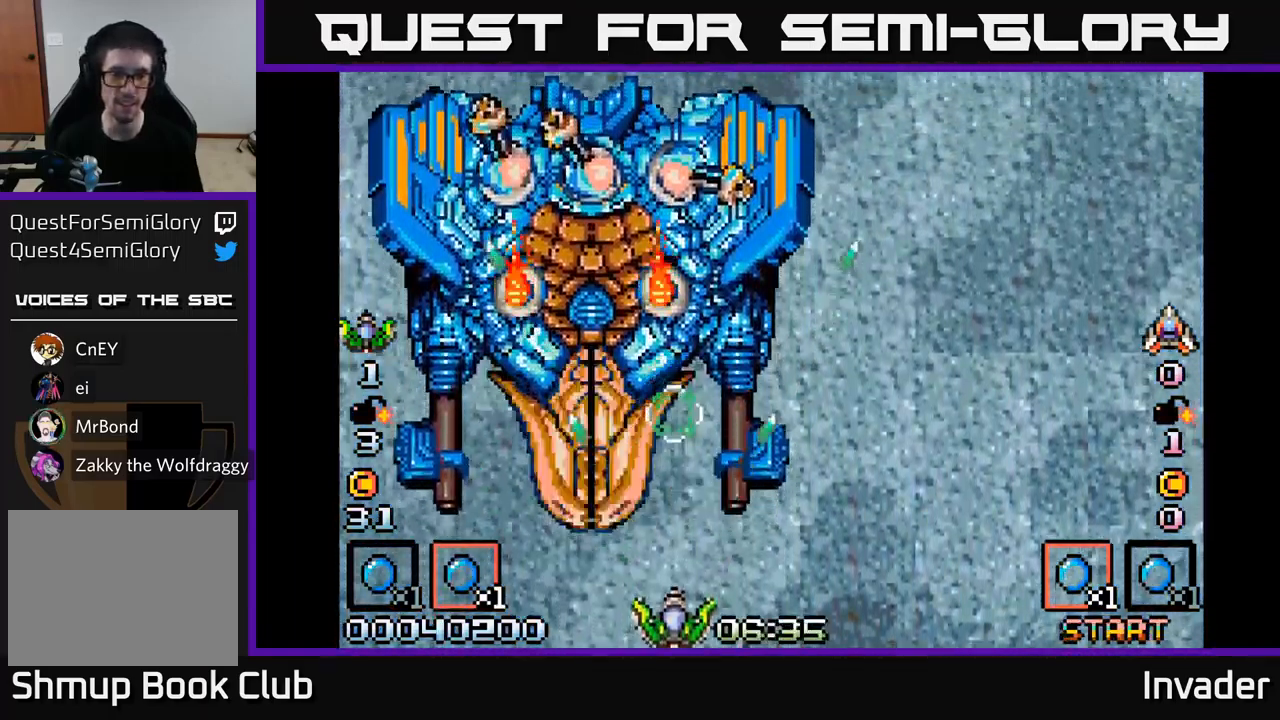
{"buttons": ["B", "DPAD_RIGHT"], "right_stick": "center", "events": [[33, "B", "up"], [66, "DPAD_LEFT", "down"], [83, "DPAD_DOWN", "up"], [100, "B", "down"], [150, "DPAD_LEFT", "up"], [233, "B", "up"], [316, "B", "down"], [350, "DPAD_RIGHT", "down"], [416, "B", "up"], [500, "B", "down"]]}
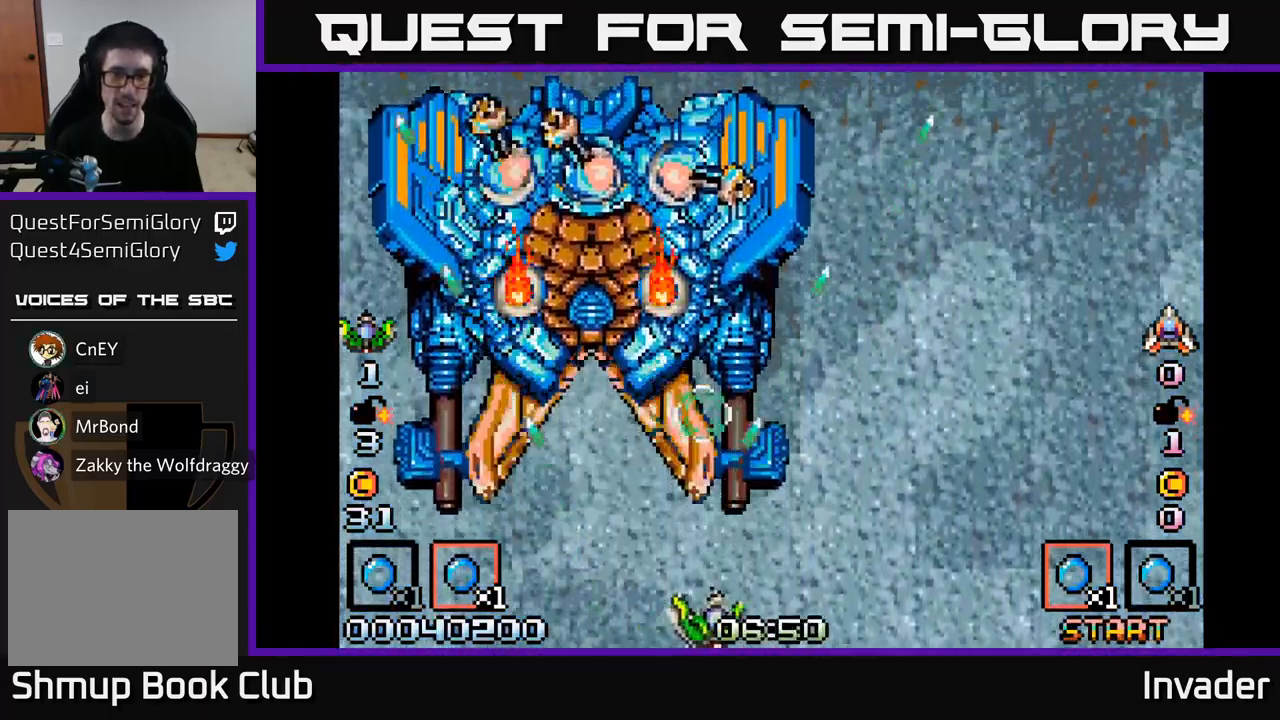
{"buttons": [], "right_stick": "center", "events": [[116, "B", "up"], [183, "B", "down"], [283, "B", "up"], [316, "DPAD_RIGHT", "up"], [383, "B", "down"], [466, "B", "up"]]}